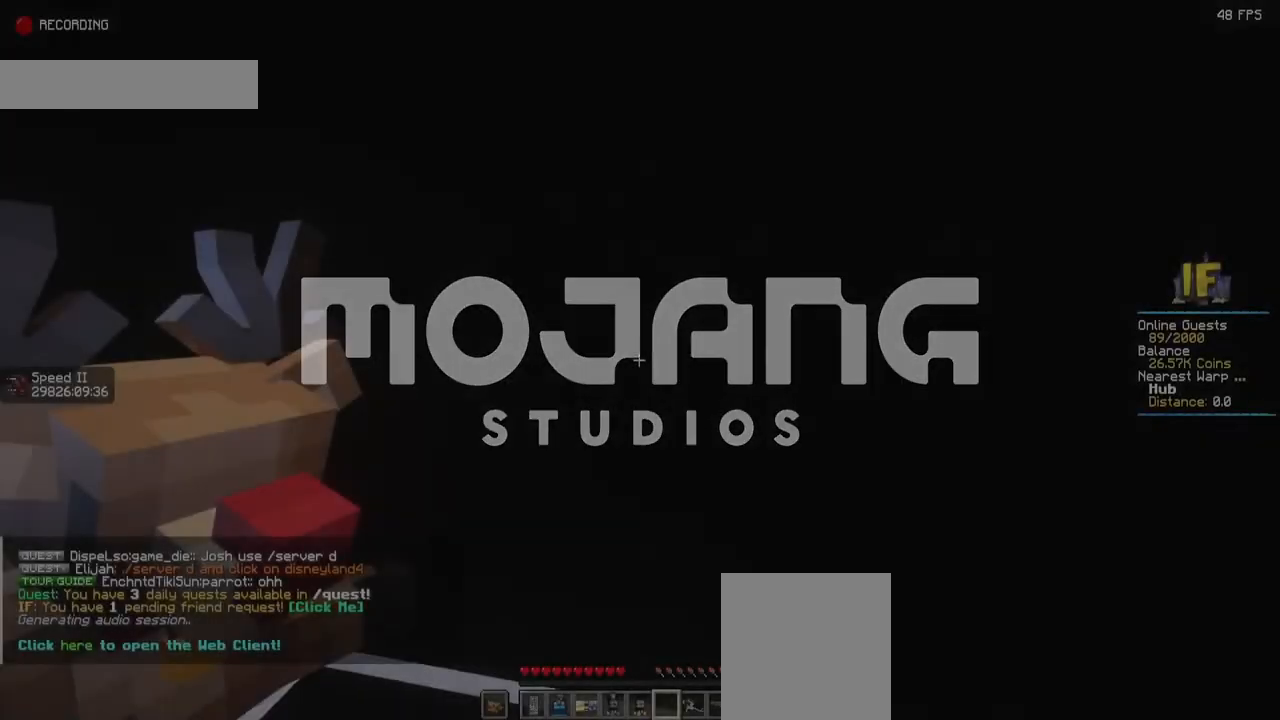
Gameplay with keyboard and mouse; each line is a JSON object with the keys and mouse buttons held at the frame after it. "events" lists presses ("down") and releases ("up") of "a", "d", "s", "space", "w", "mouse_left" and "mouse_right" between this image and that frame as [ms after this image, input, new state], when the widget could be followed in between. "mouse_left", "mouse_right" = the "left", "right" buttons of the "mouse" list. No other keys are recorded. Fast repeated clicks can show as one long hold. Mouse movement is not recorded.
{"keys": [], "mouse": [], "events": []}
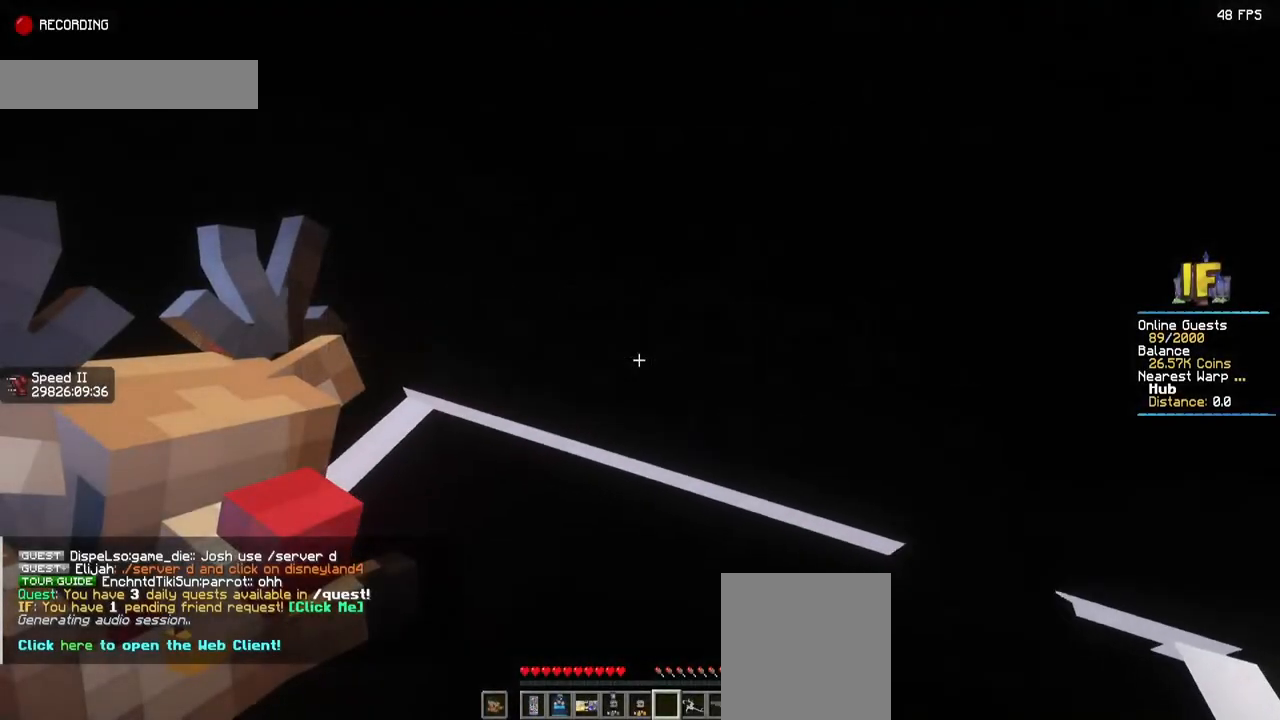
{"keys": [], "mouse": [], "events": []}
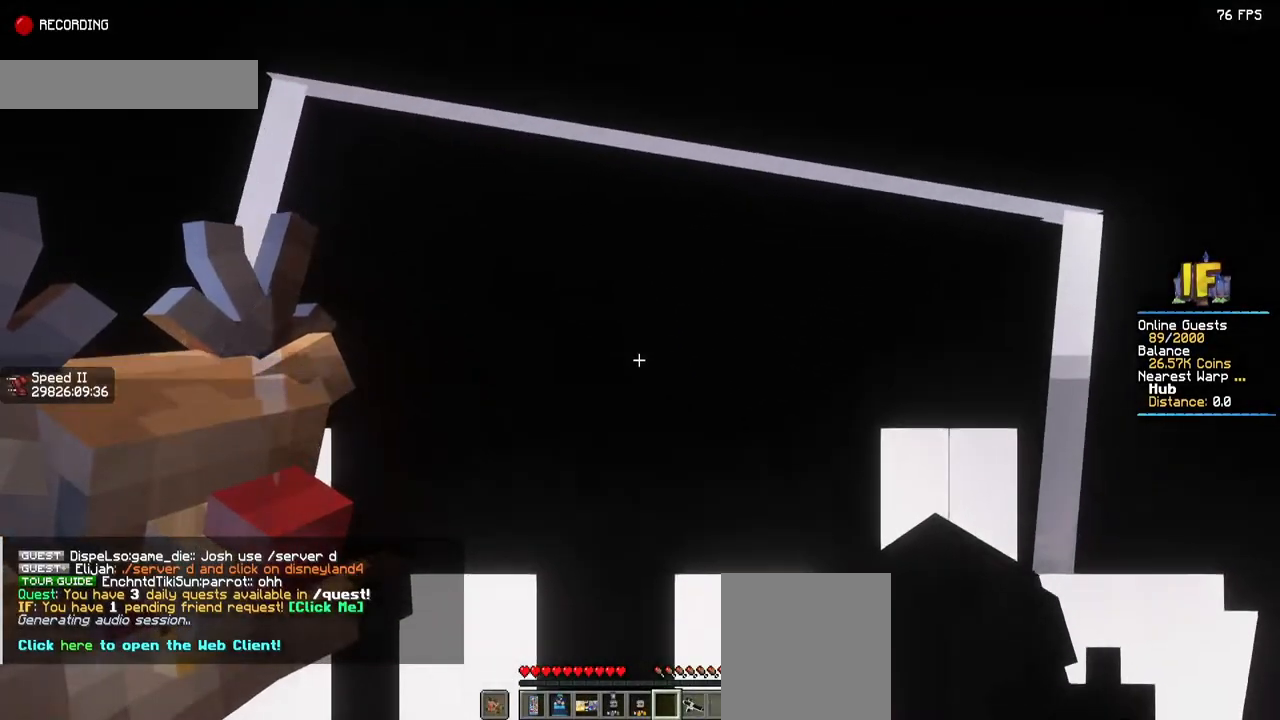
{"keys": ["w"], "mouse": [], "events": [[300, "w", "down"]]}
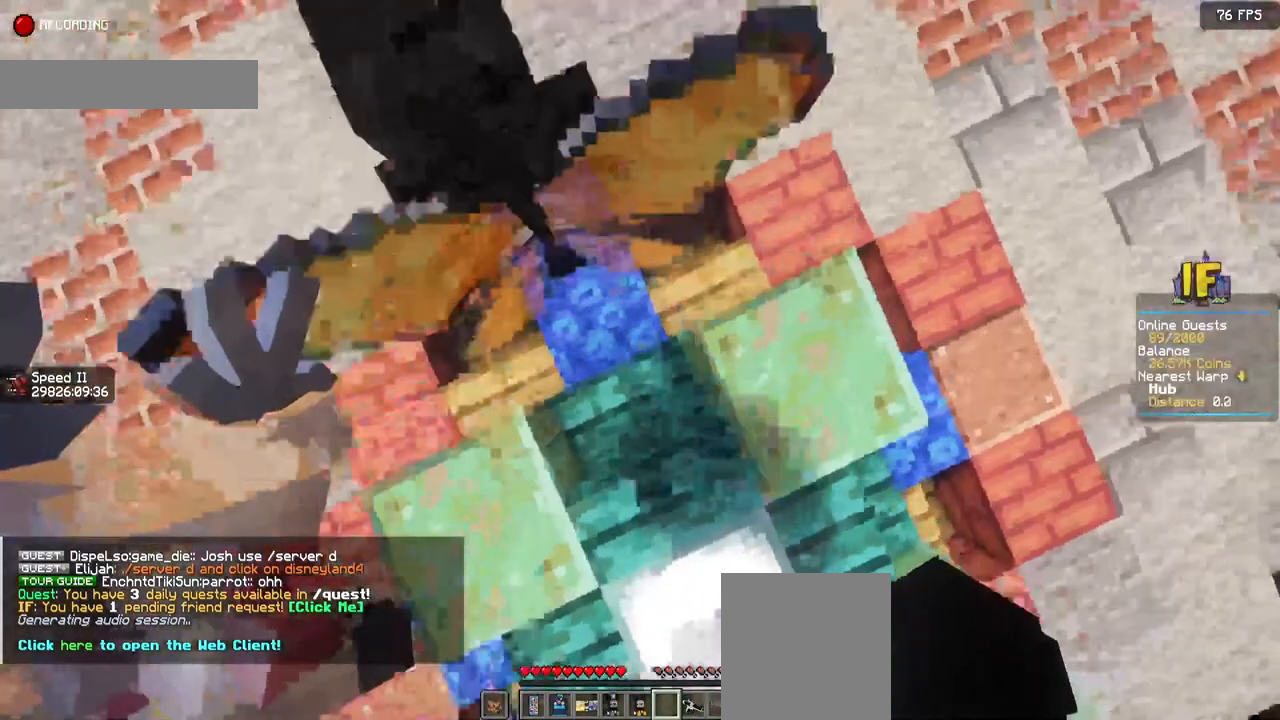
{"keys": [], "mouse": [], "events": [[284, "w", "up"]]}
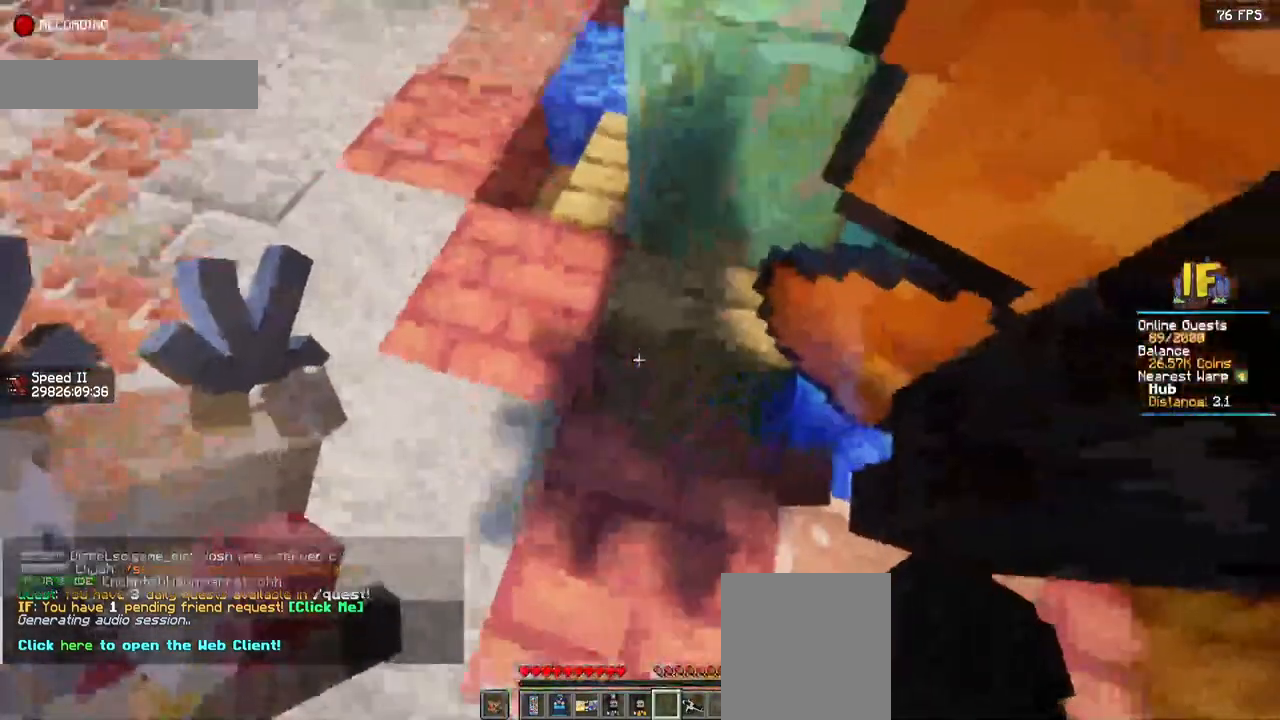
{"keys": ["w"], "mouse": [], "events": [[300, "w", "down"]]}
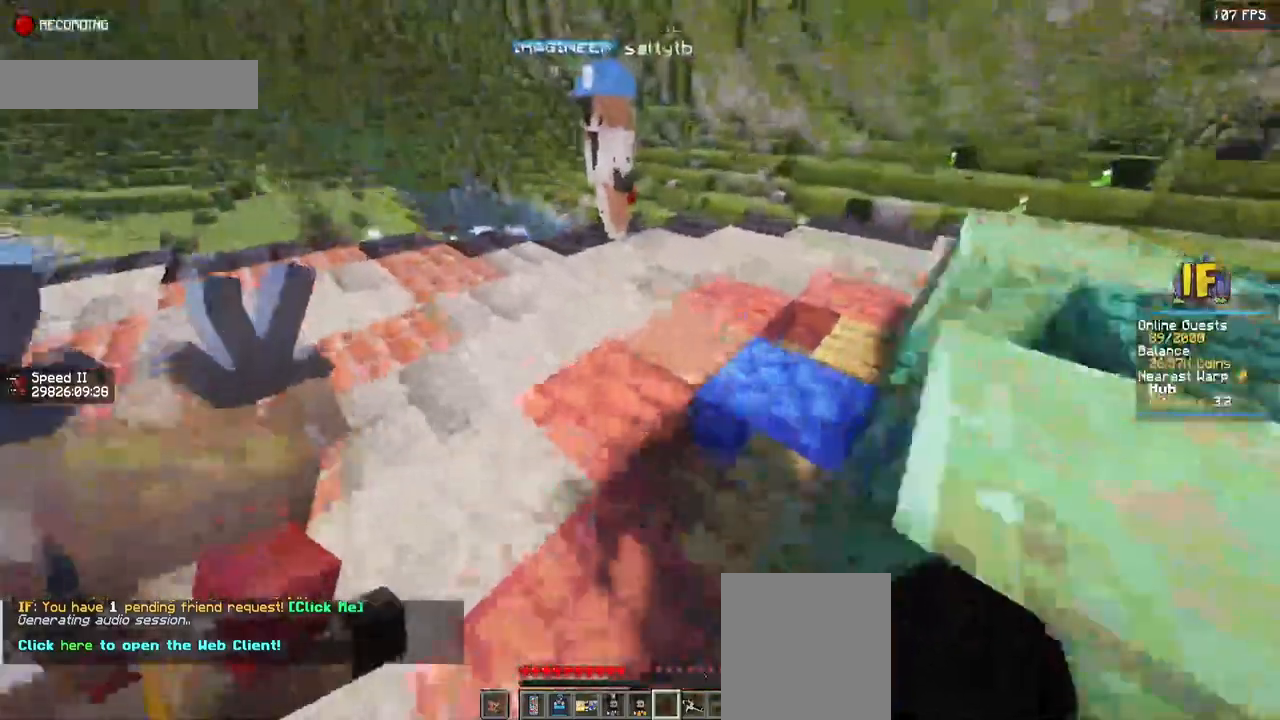
{"keys": ["w"], "mouse": [], "events": []}
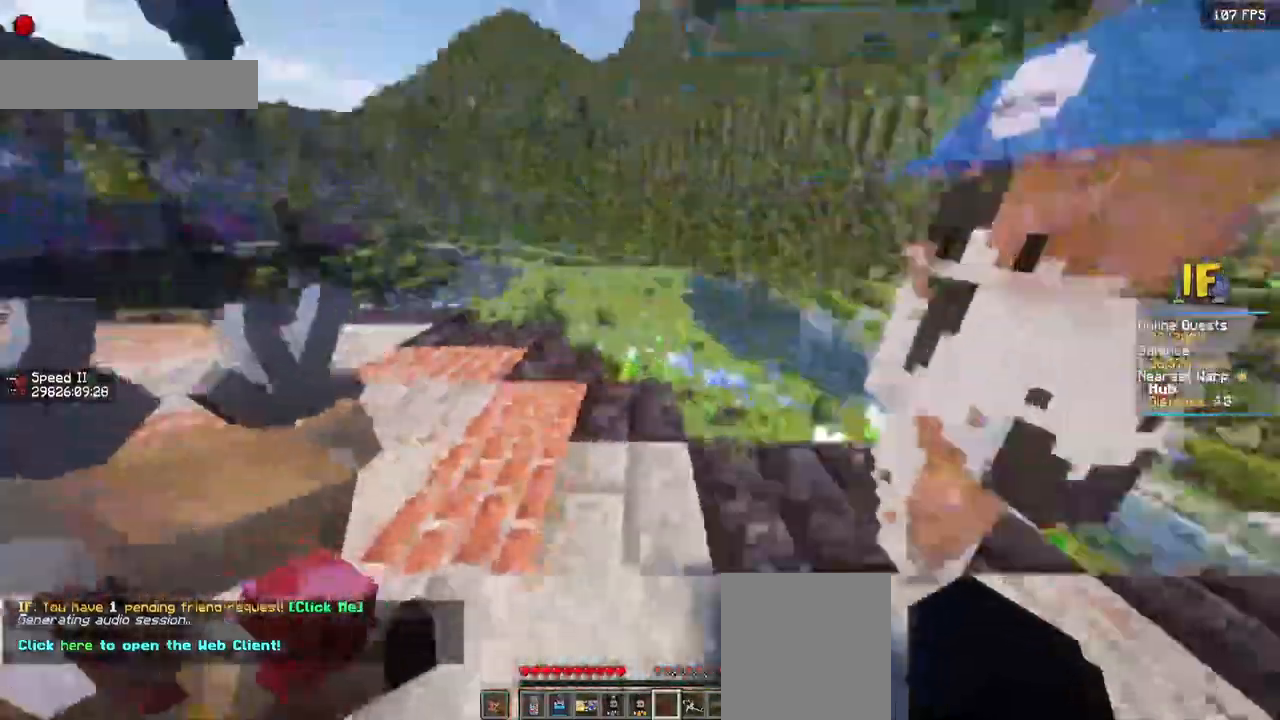
{"keys": ["w"], "mouse": [], "events": []}
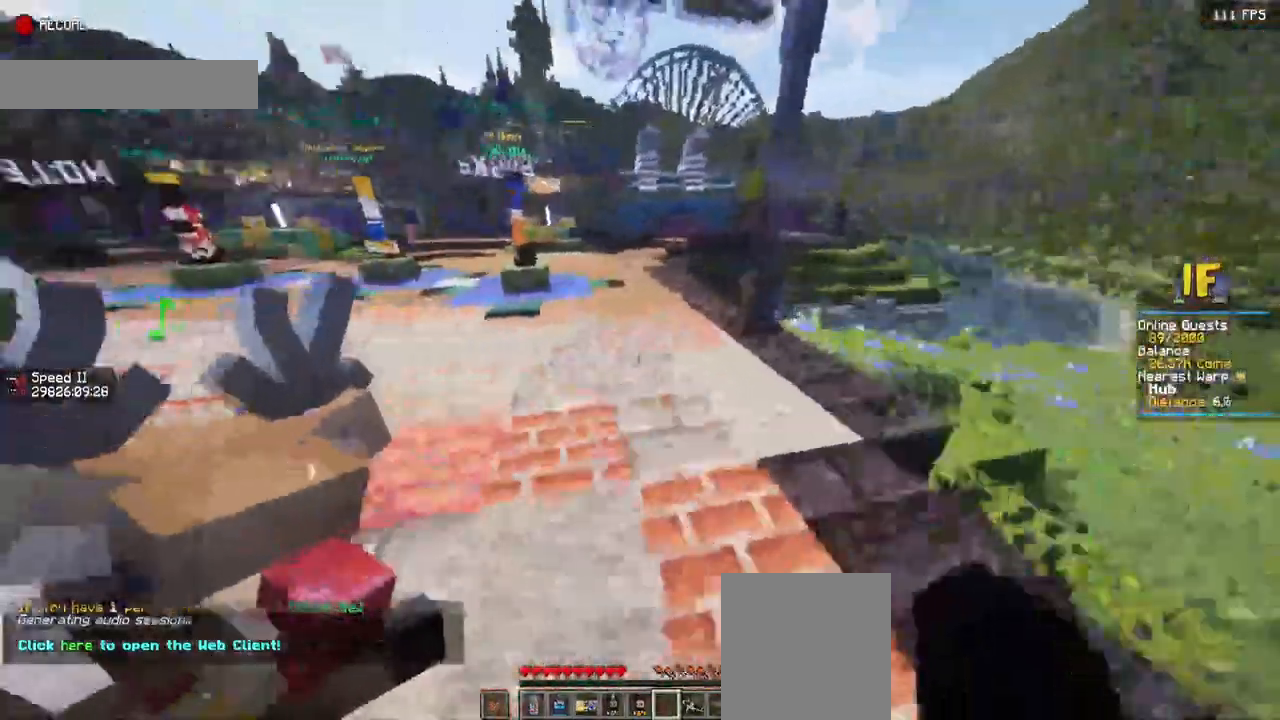
{"keys": ["w"], "mouse": [], "events": []}
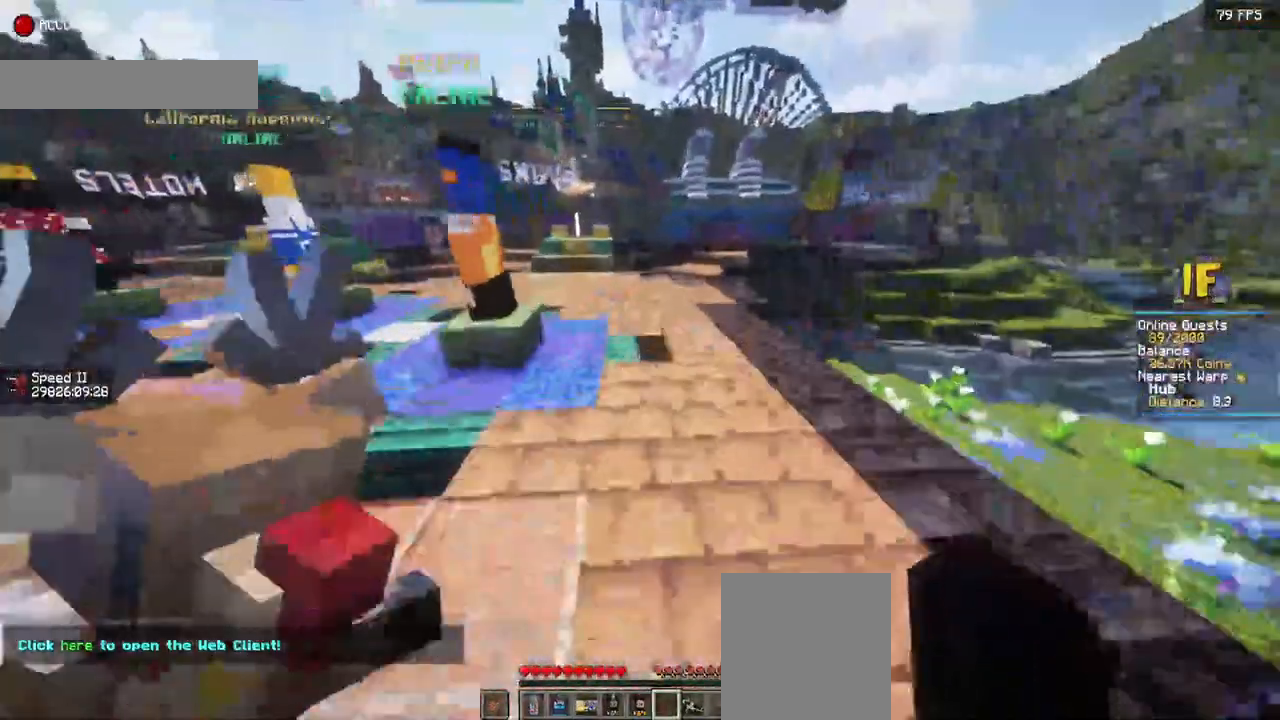
{"keys": ["w"], "mouse": [], "events": []}
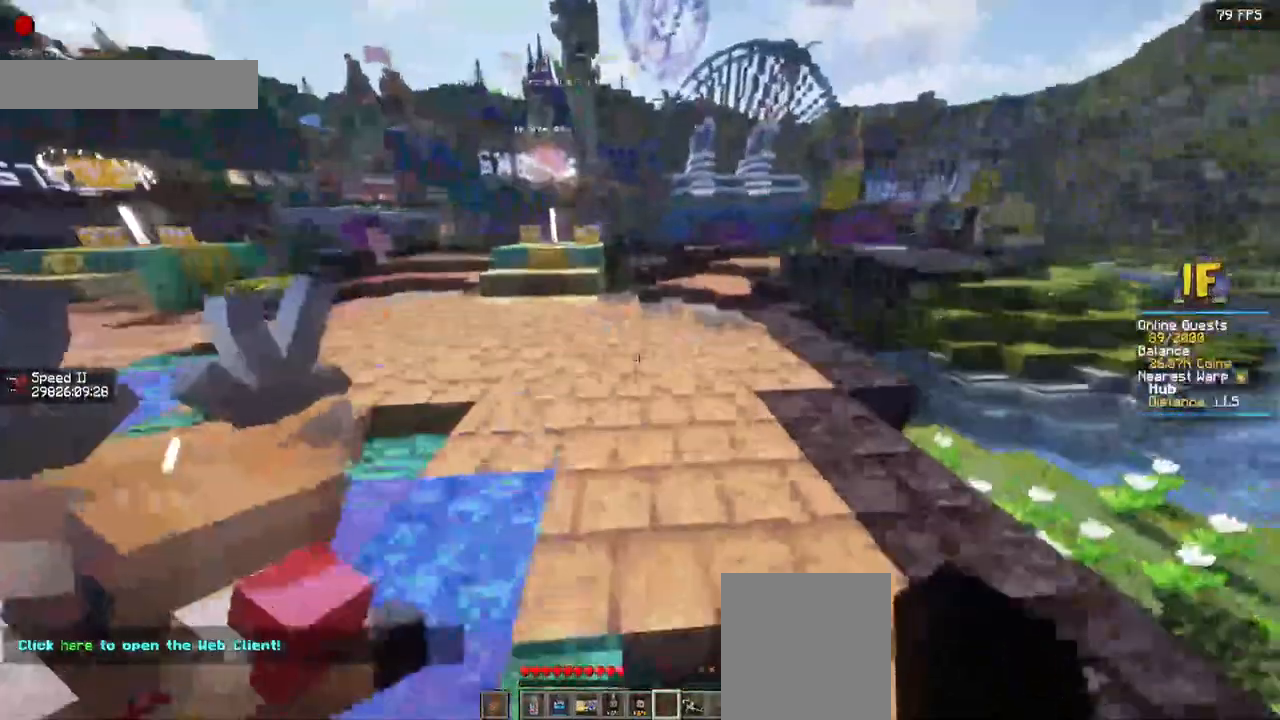
{"keys": ["w"], "mouse": [], "events": []}
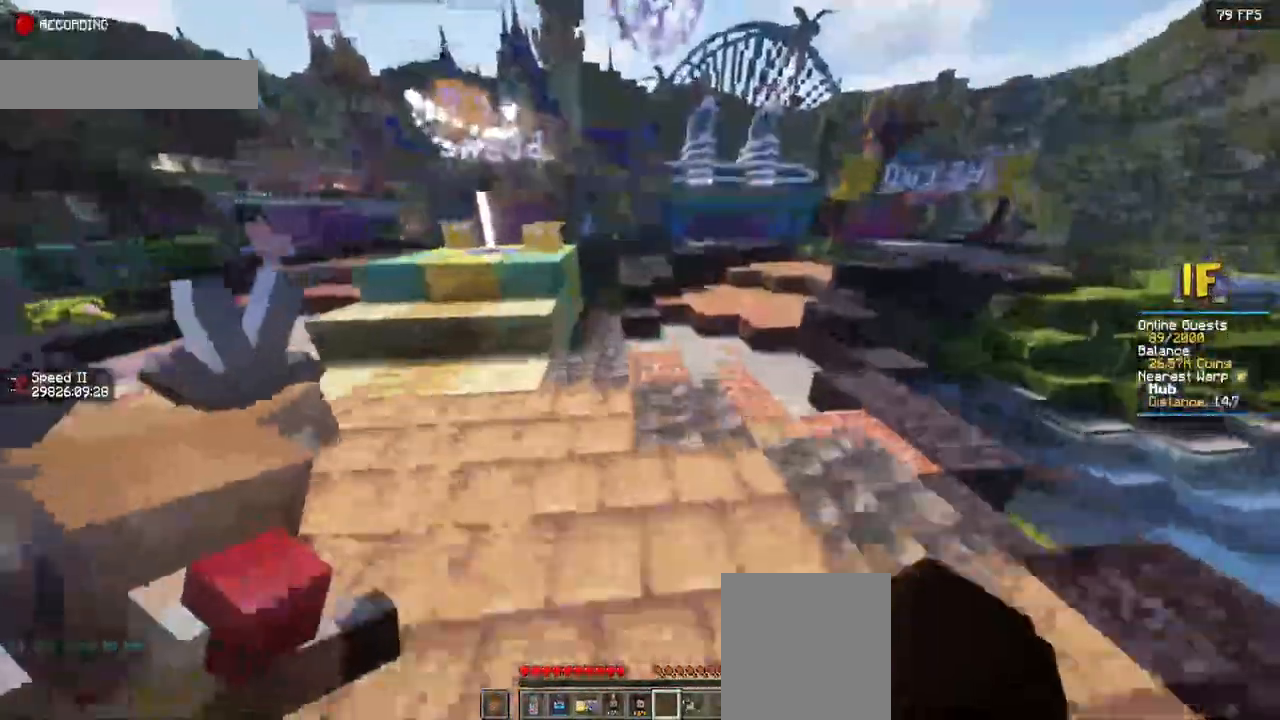
{"keys": ["w"], "mouse": [], "events": []}
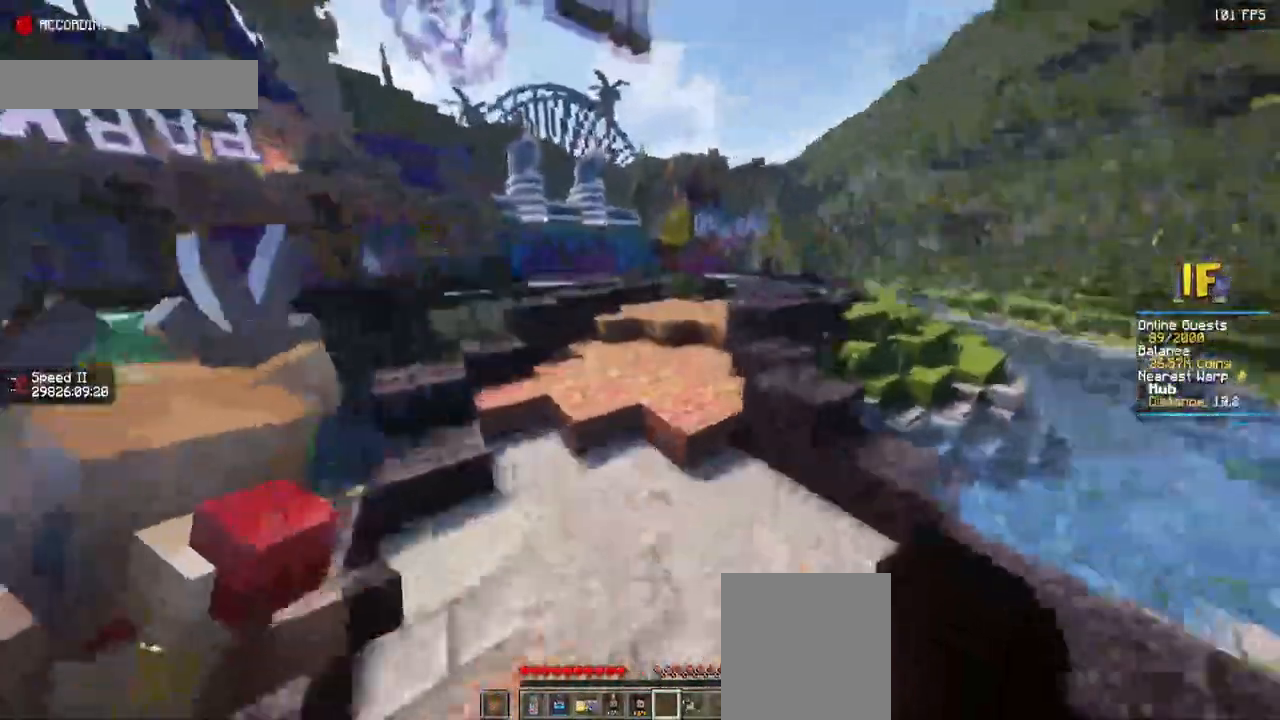
{"keys": ["w"], "mouse": [], "events": []}
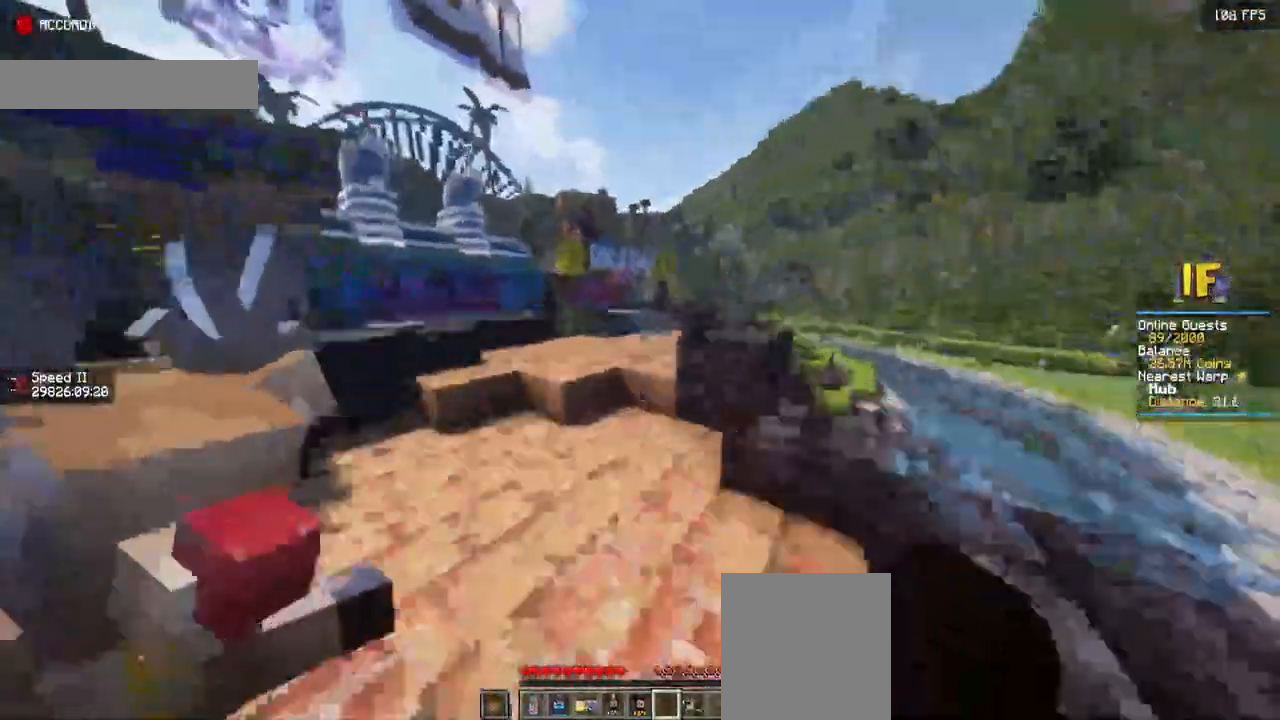
{"keys": ["w"], "mouse": [], "events": []}
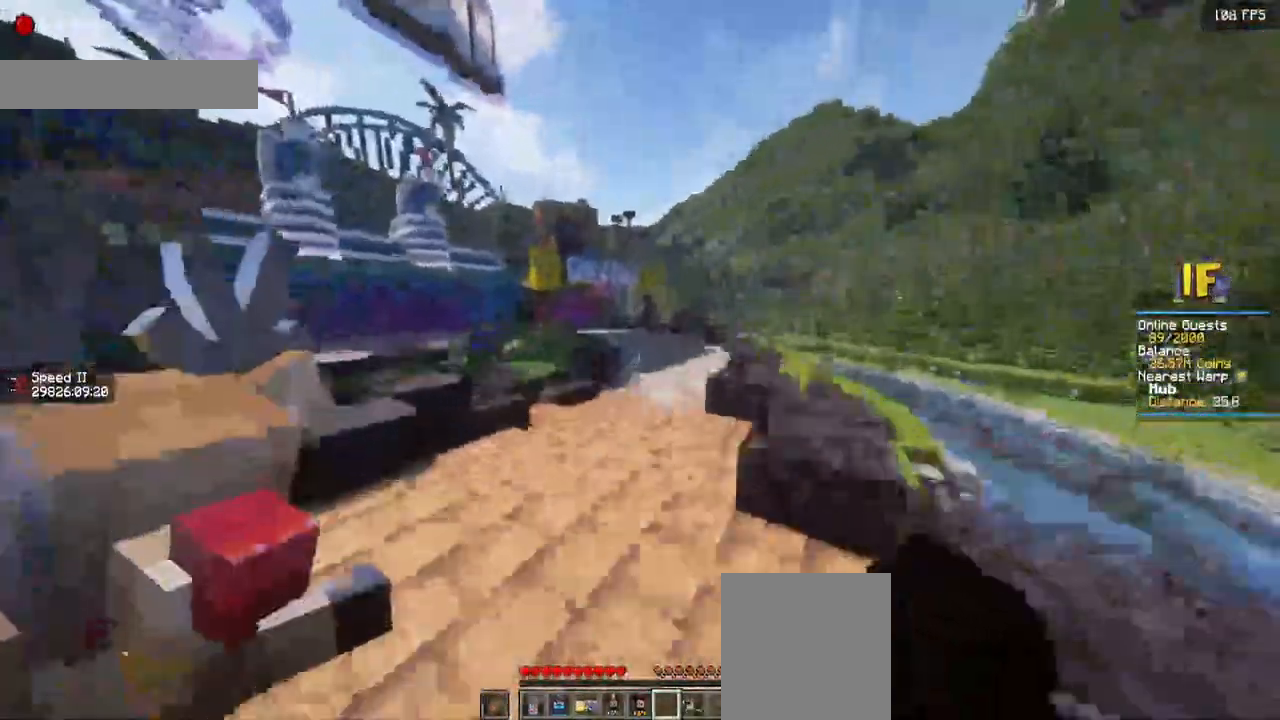
{"keys": ["w"], "mouse": [], "events": []}
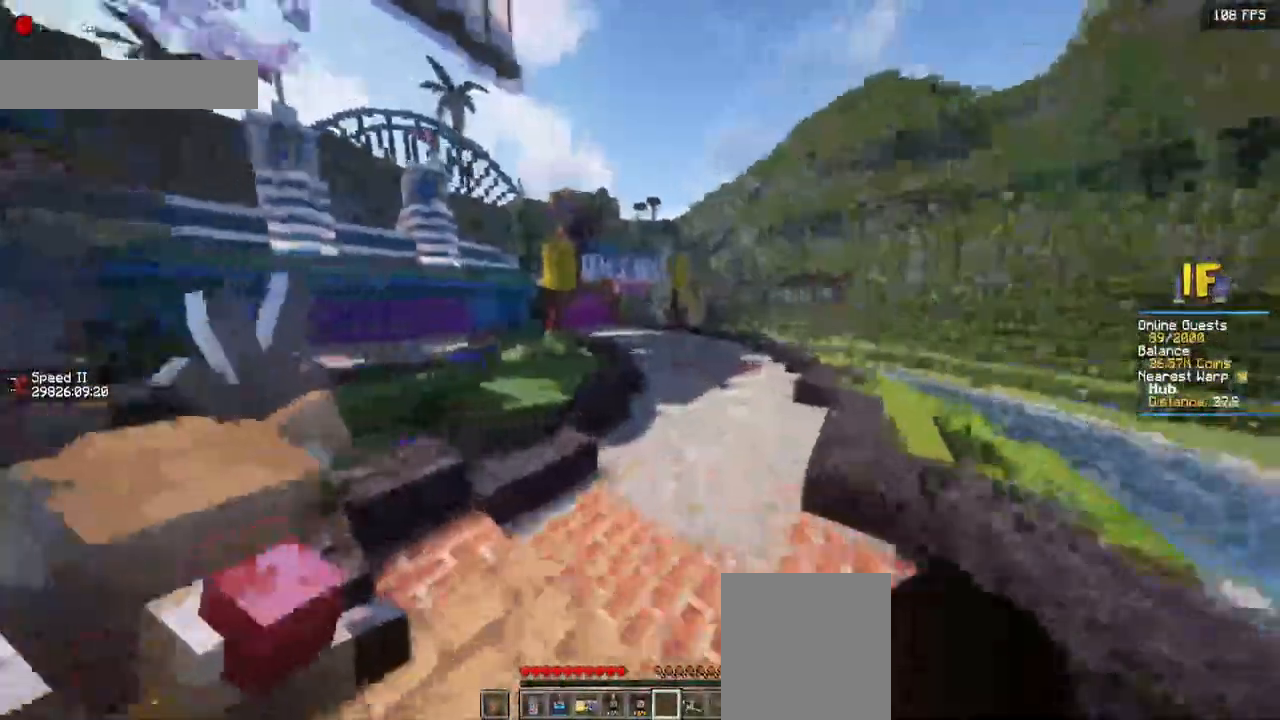
{"keys": ["d", "w"], "mouse": [], "events": [[217, "d", "down"]]}
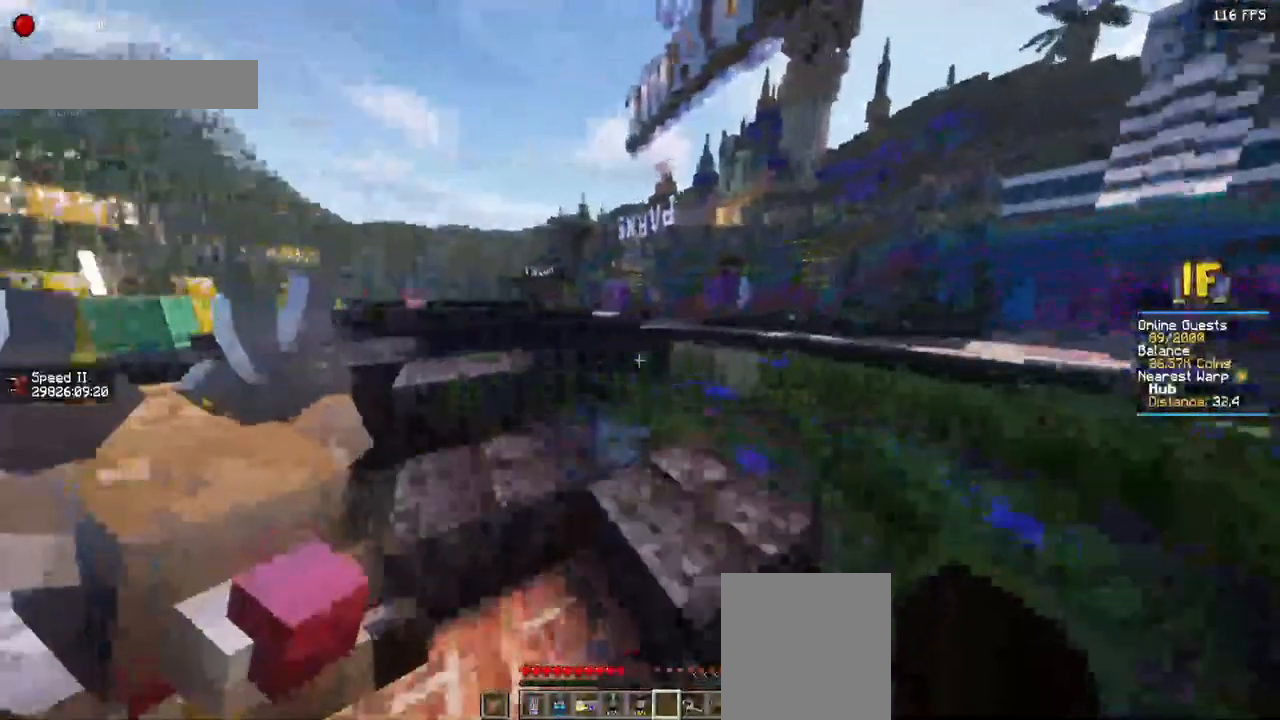
{"keys": ["a", "w"], "mouse": [], "events": [[267, "d", "up"], [467, "a", "down"]]}
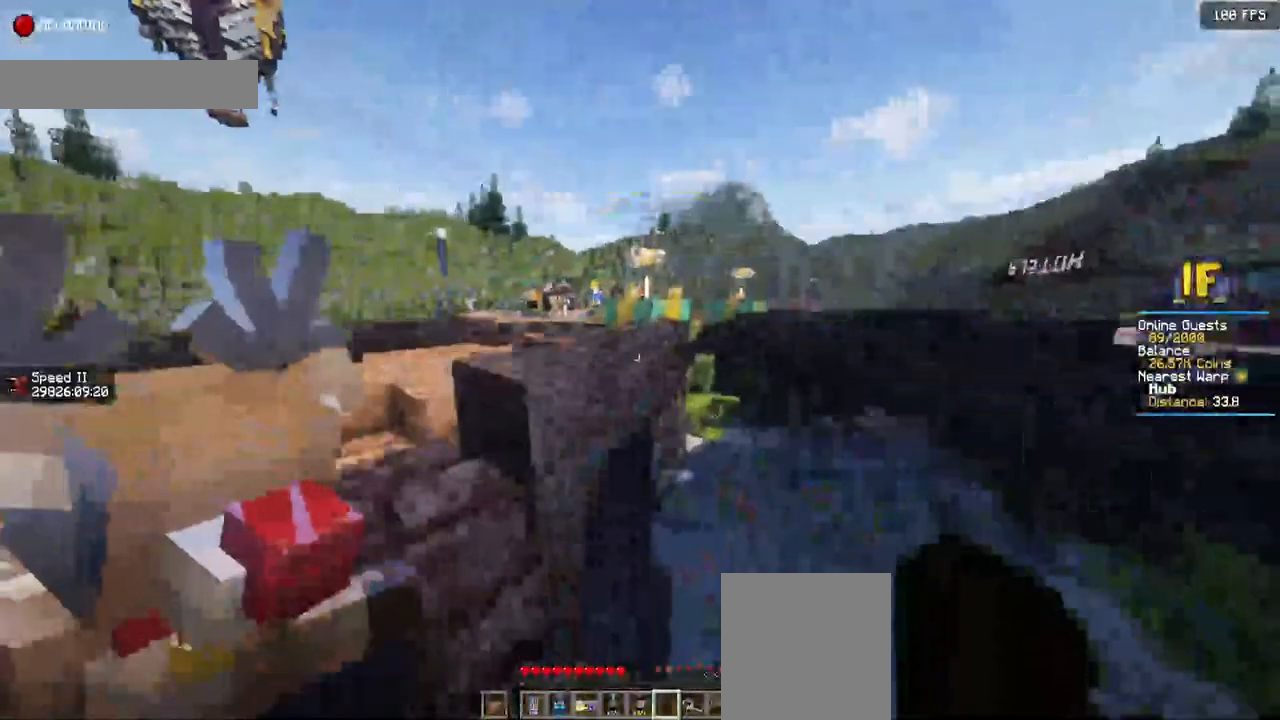
{"keys": [], "mouse": [], "events": [[434, "w", "up"], [467, "a", "up"]]}
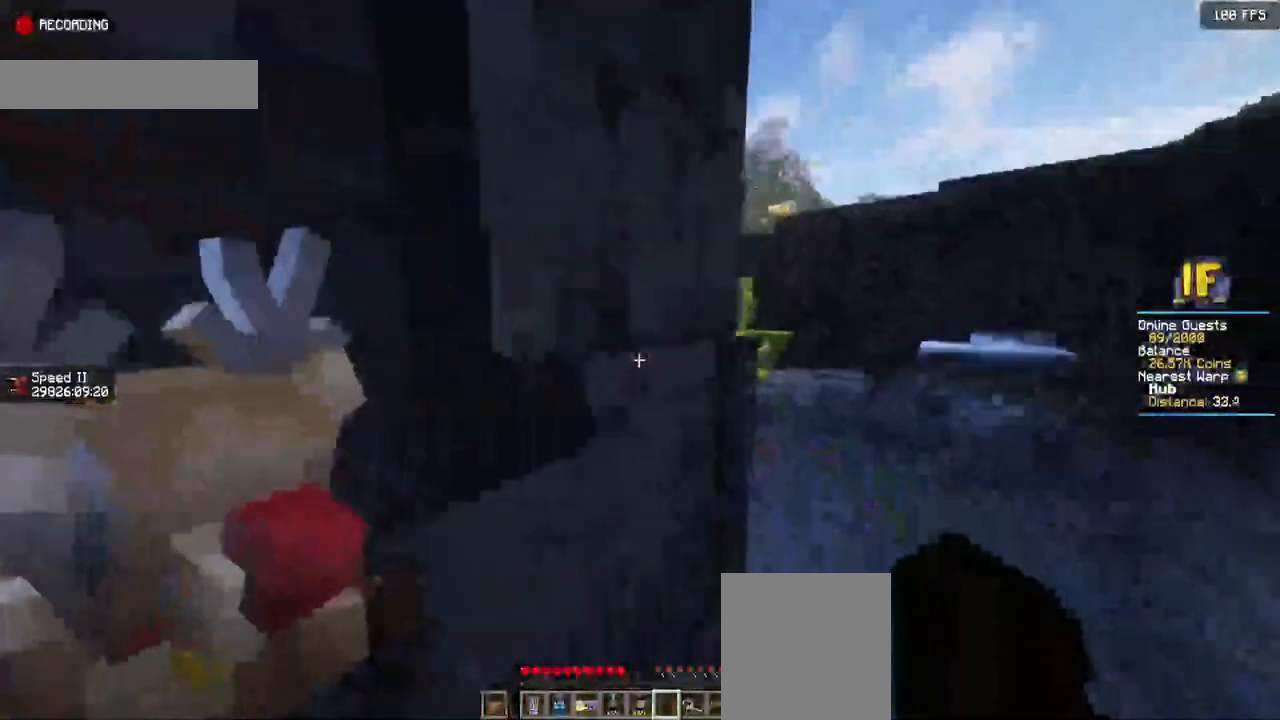
{"keys": [], "mouse": [], "events": []}
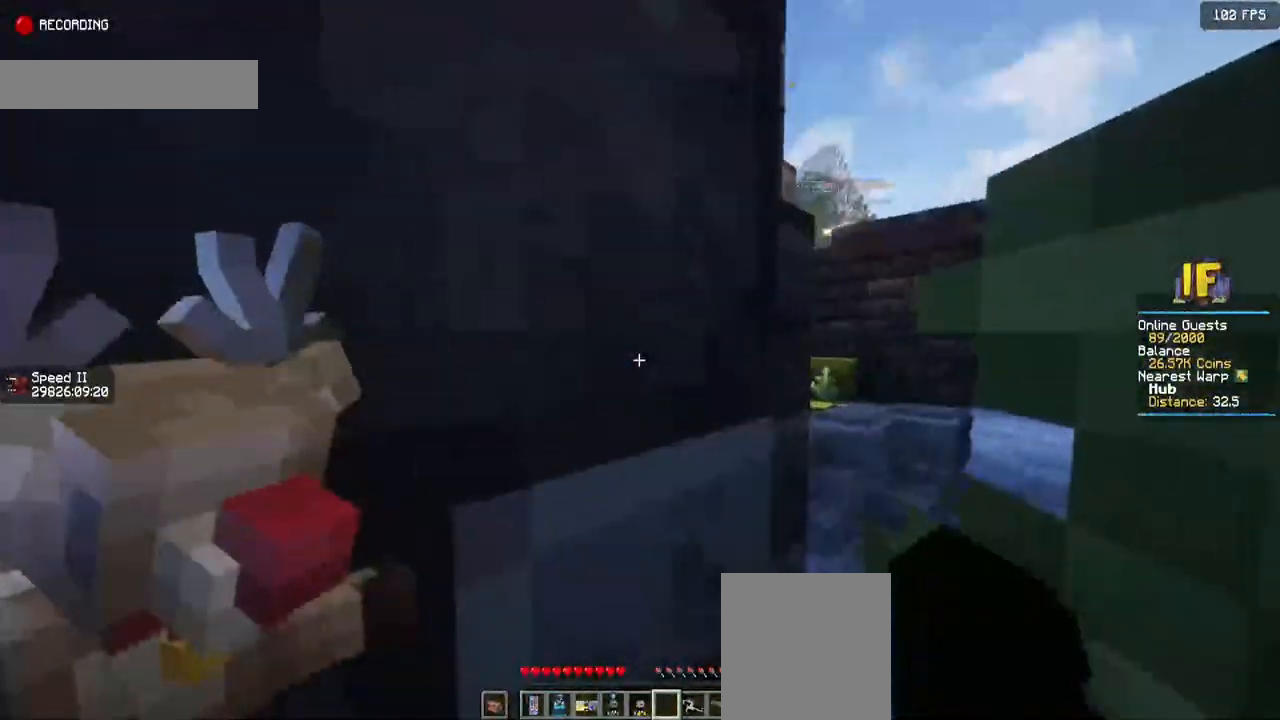
{"keys": [], "mouse": [], "events": []}
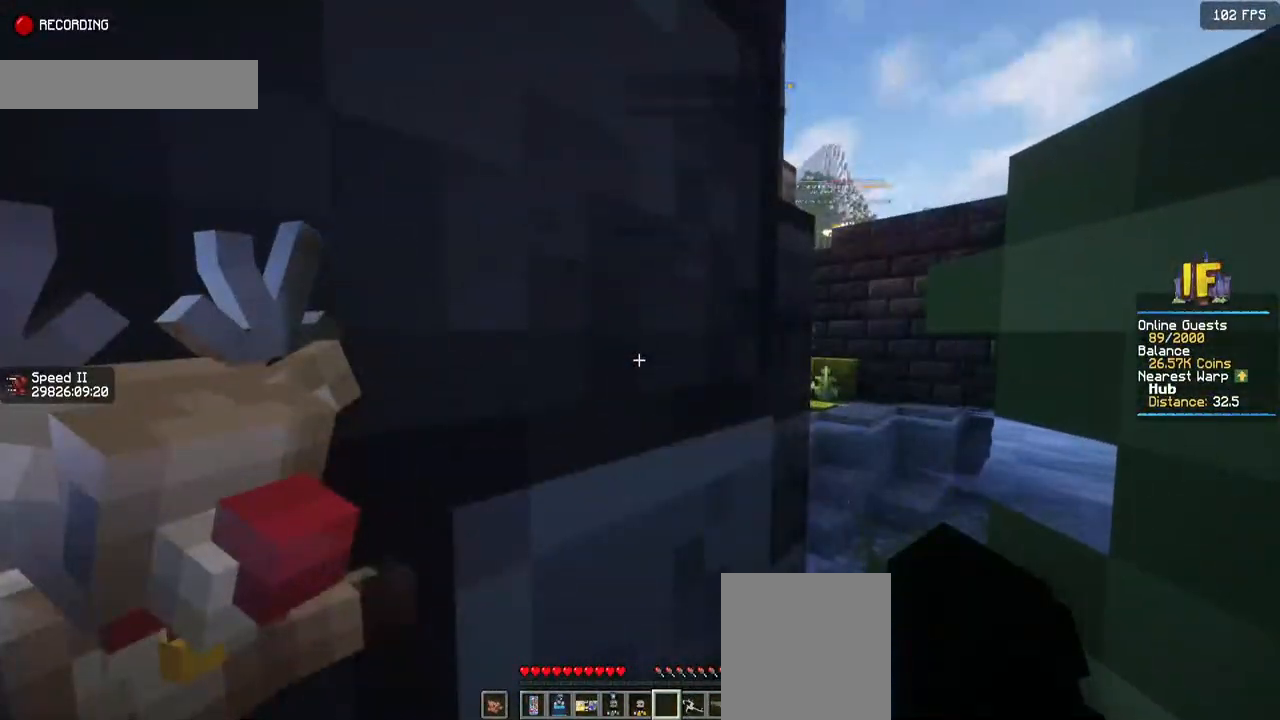
{"keys": ["a"], "mouse": [], "events": [[300, "w", "down"], [384, "a", "down"], [484, "w", "up"]]}
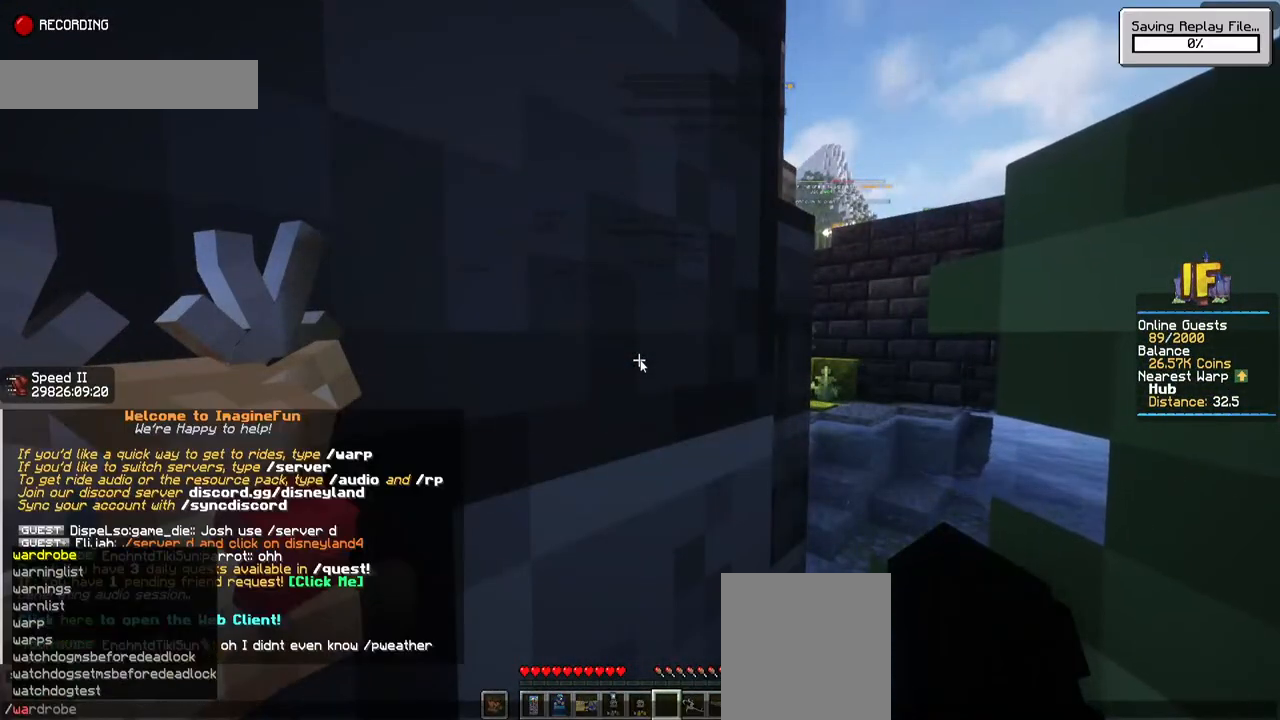
{"keys": ["space"], "mouse": [], "events": [[117, "a", "up"], [317, "space", "down"]]}
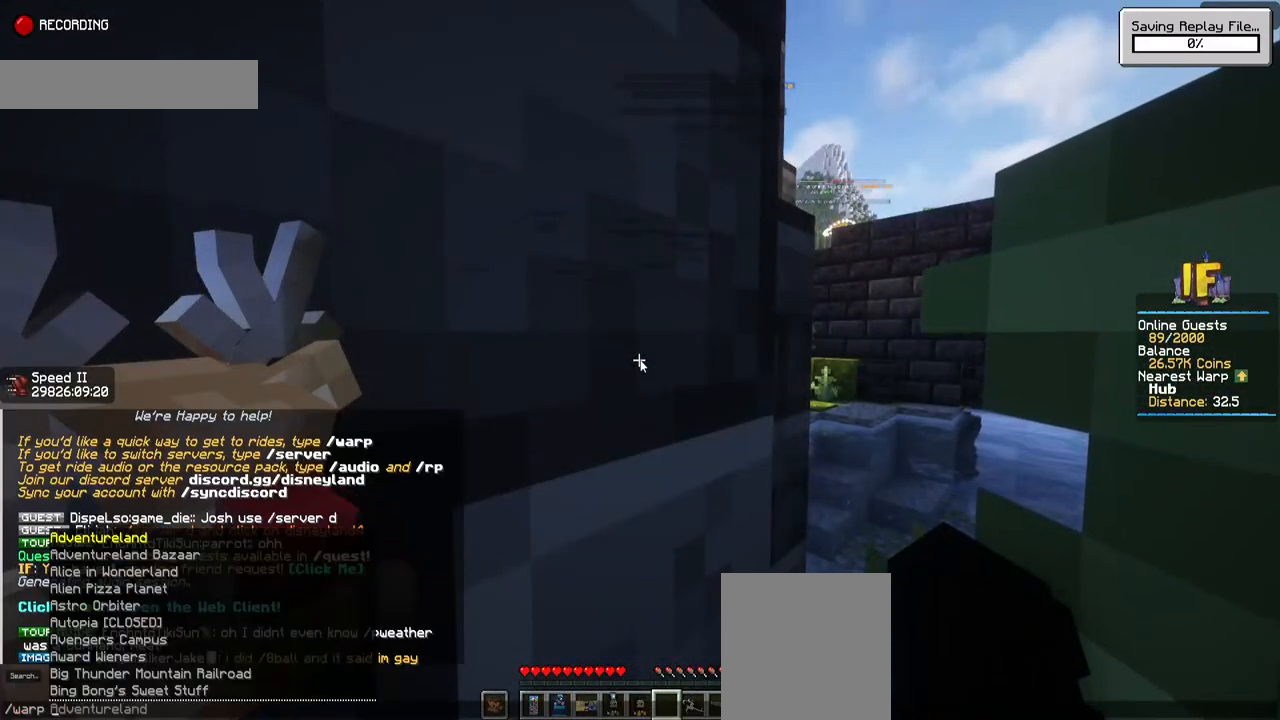
{"keys": [], "mouse": [], "events": [[67, "space", "up"]]}
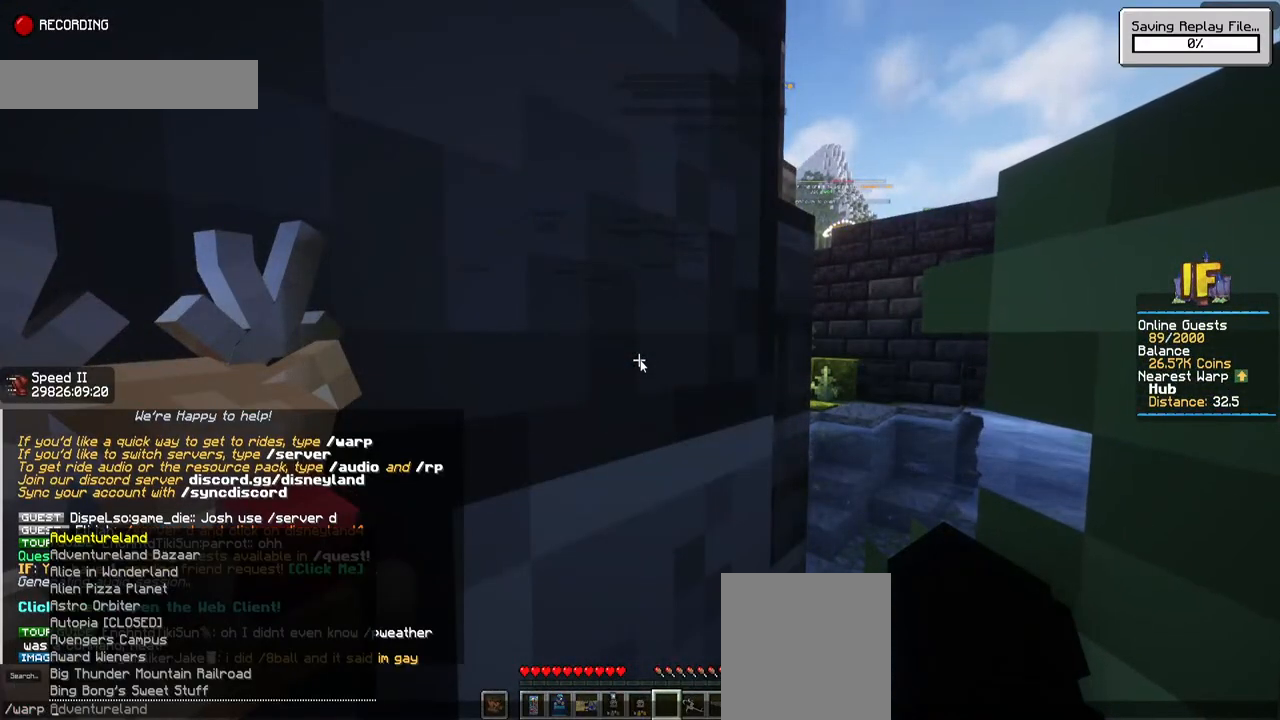
{"keys": [], "mouse": [], "events": []}
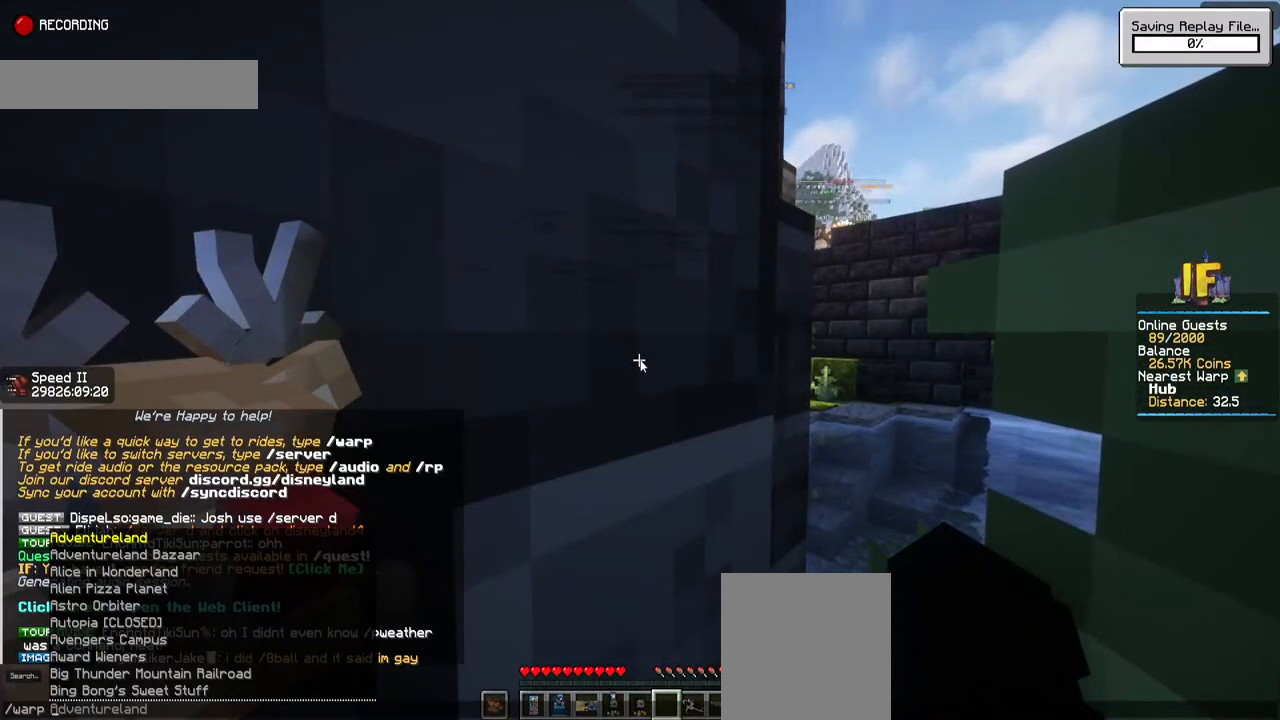
{"keys": [], "mouse": [], "events": []}
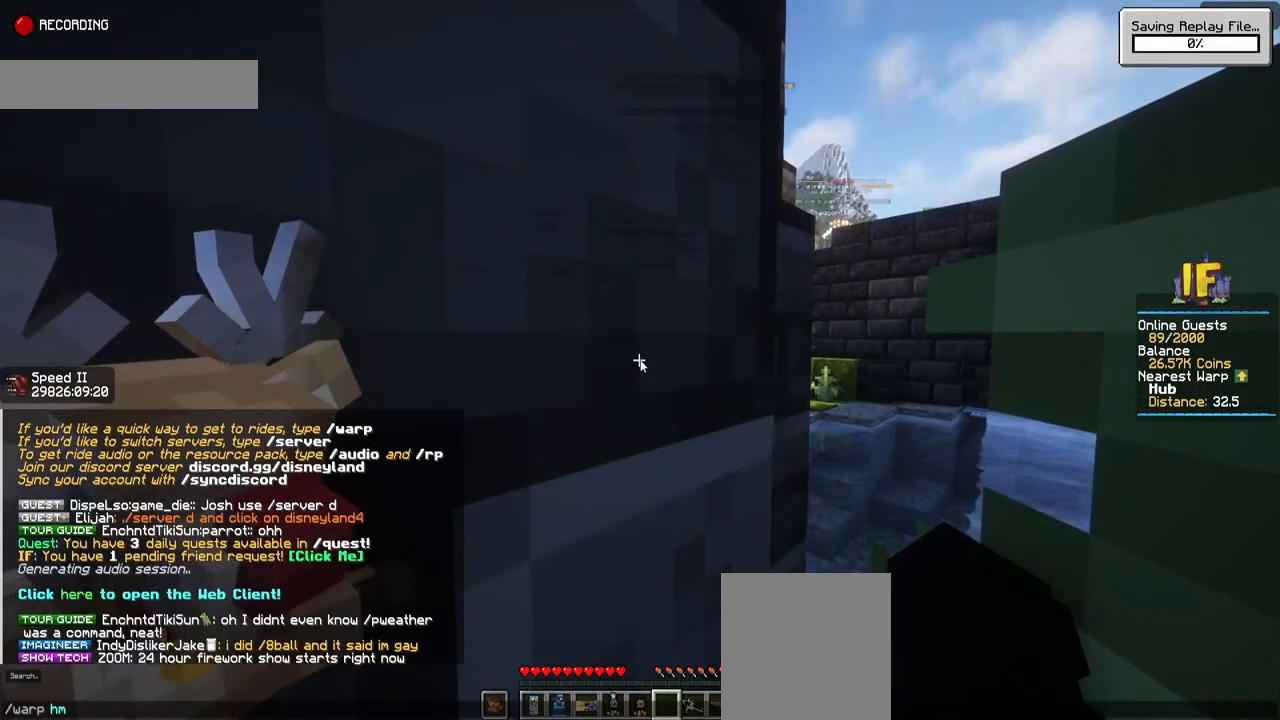
{"keys": [], "mouse": [], "events": []}
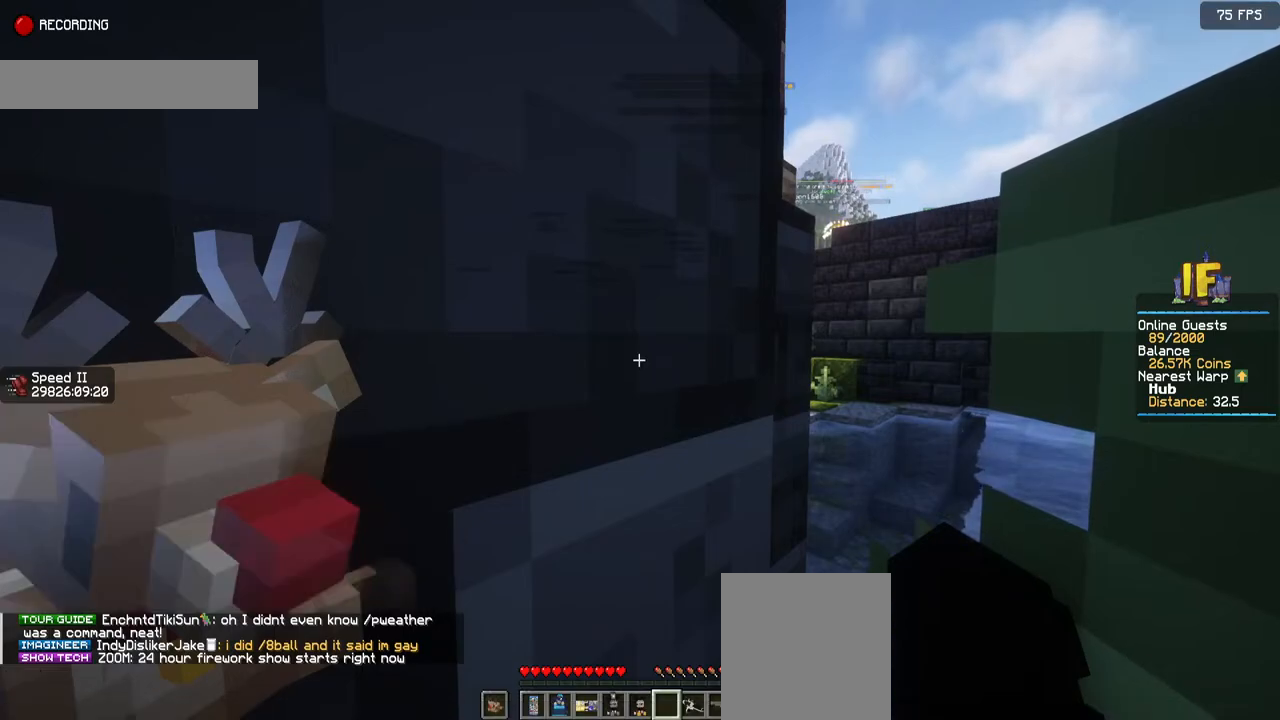
{"keys": [], "mouse": [], "events": []}